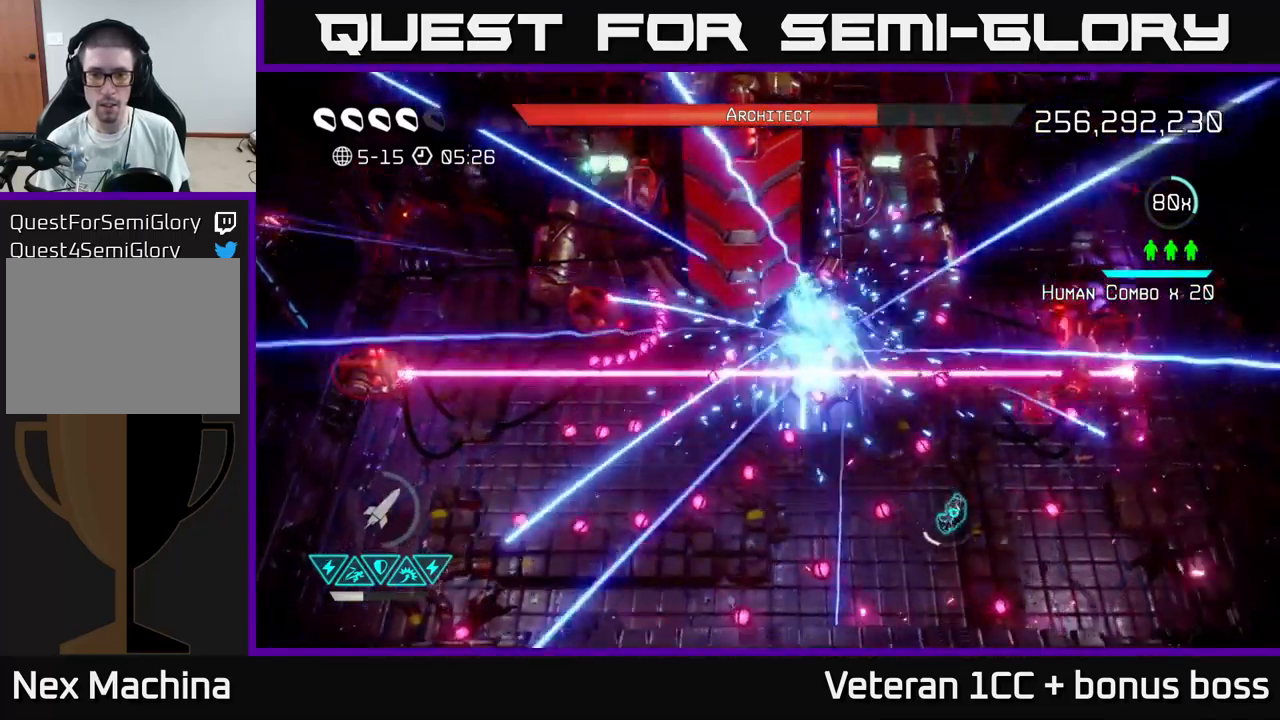
Gameplay with a controller (Xbox layout); each line is a JSON object with the inputs held at the frame after it. "events" lists button and stick changes between this image and that frame as [ms after this image, input, new state], when the widget could be followed in between.
{"buttons": [], "left_stick": "down", "right_stick": "up", "events": [[233, "left_stick", "up-right"], [367, "left_stick", "center"], [417, "left_stick", "down"]]}
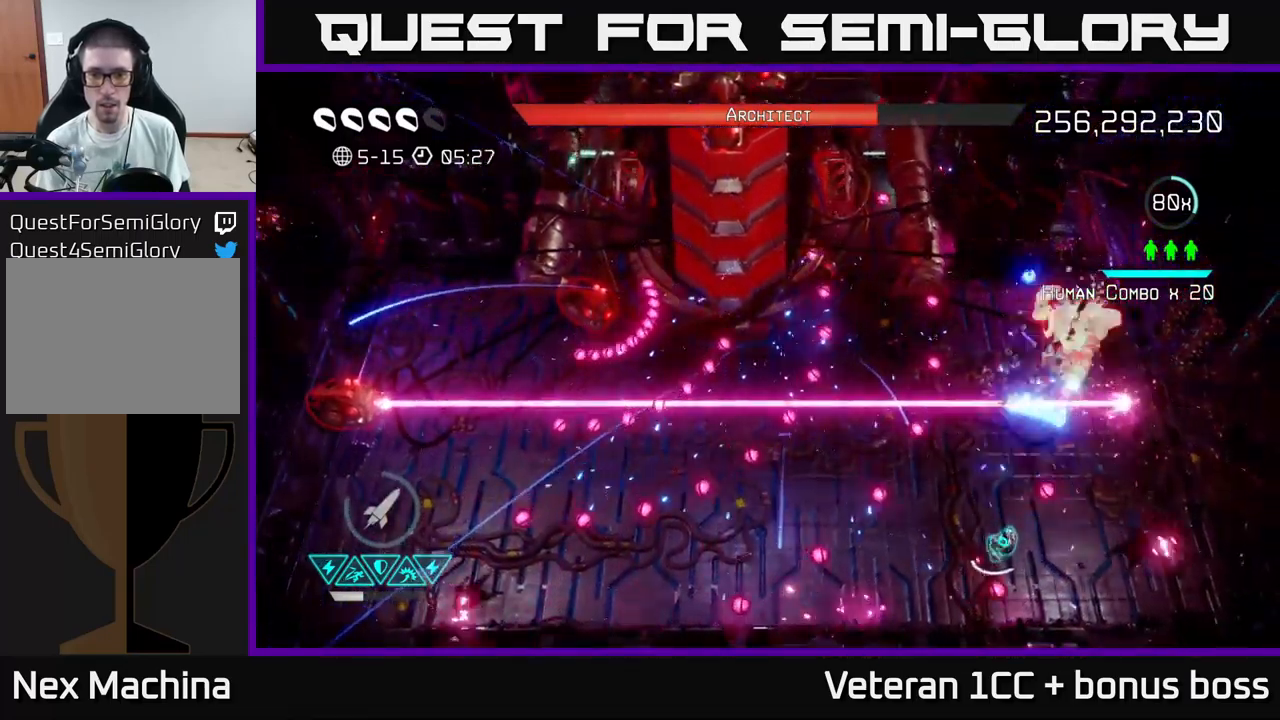
{"buttons": [], "left_stick": "center", "right_stick": "up", "events": [[50, "left_stick", "up-right"], [217, "left_stick", "center"], [283, "left_stick", "right"], [400, "left_stick", "center"]]}
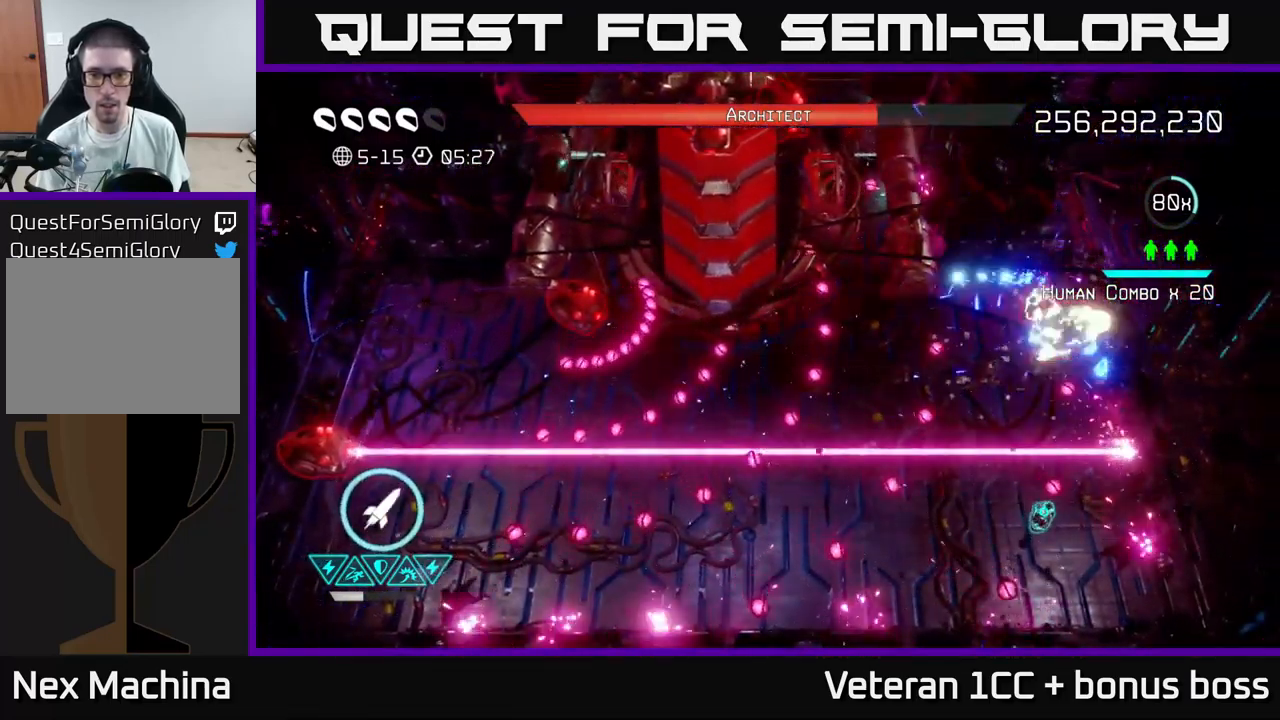
{"buttons": [], "left_stick": "right", "right_stick": "up-left", "events": [[33, "left_stick", "up"], [117, "L2", "down"], [267, "L2", "up"], [317, "right_stick", "up-left"], [433, "left_stick", "right"]]}
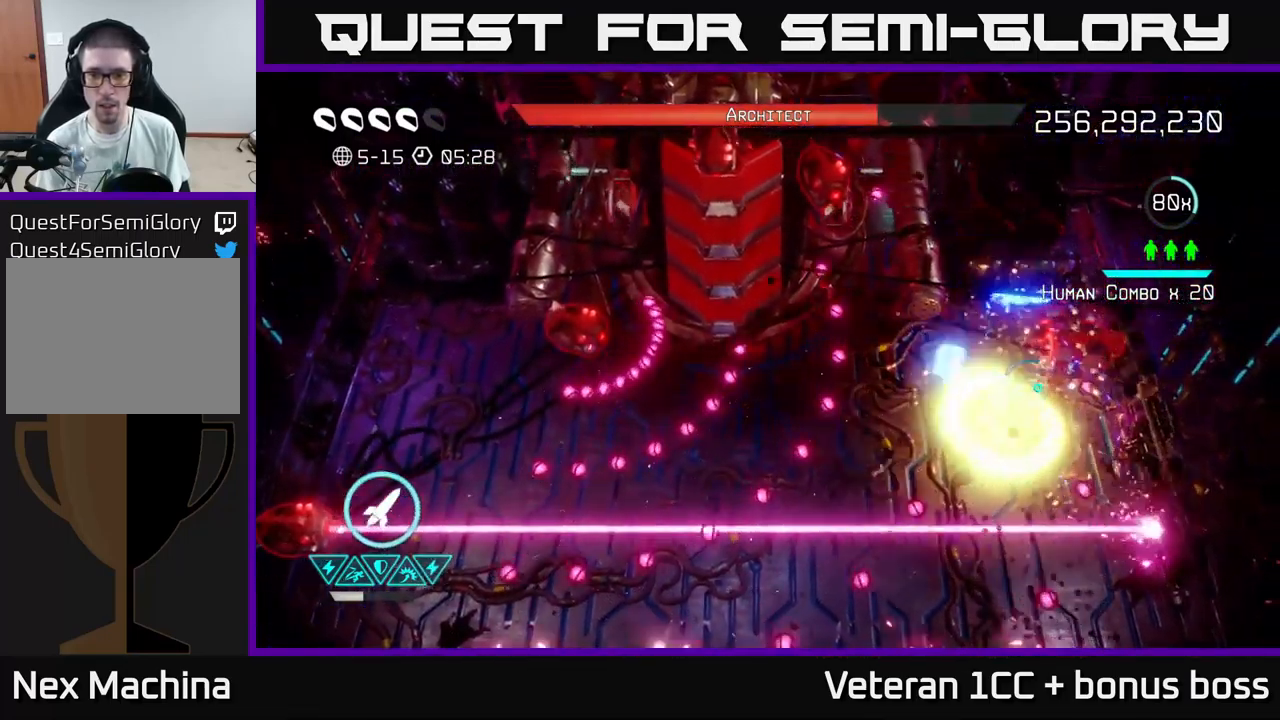
{"buttons": [], "left_stick": "center", "right_stick": "up-left", "events": [[17, "left_stick", "down-right"], [83, "R2", "down"], [167, "left_stick", "up-left"], [200, "R2", "up"], [300, "left_stick", "right"], [366, "left_stick", "center"]]}
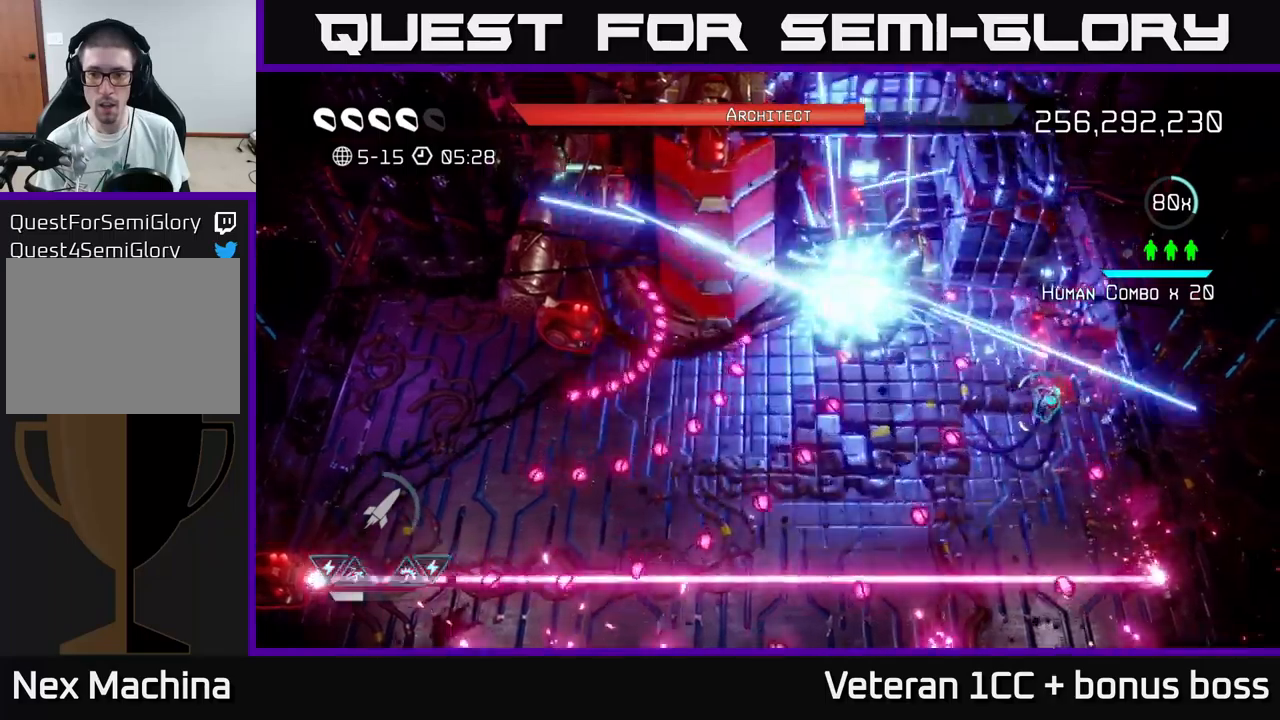
{"buttons": [], "left_stick": "down-left", "right_stick": "up-left", "events": [[17, "left_stick", "down"], [67, "L2", "down"], [133, "left_stick", "down-left"], [200, "L2", "up"]]}
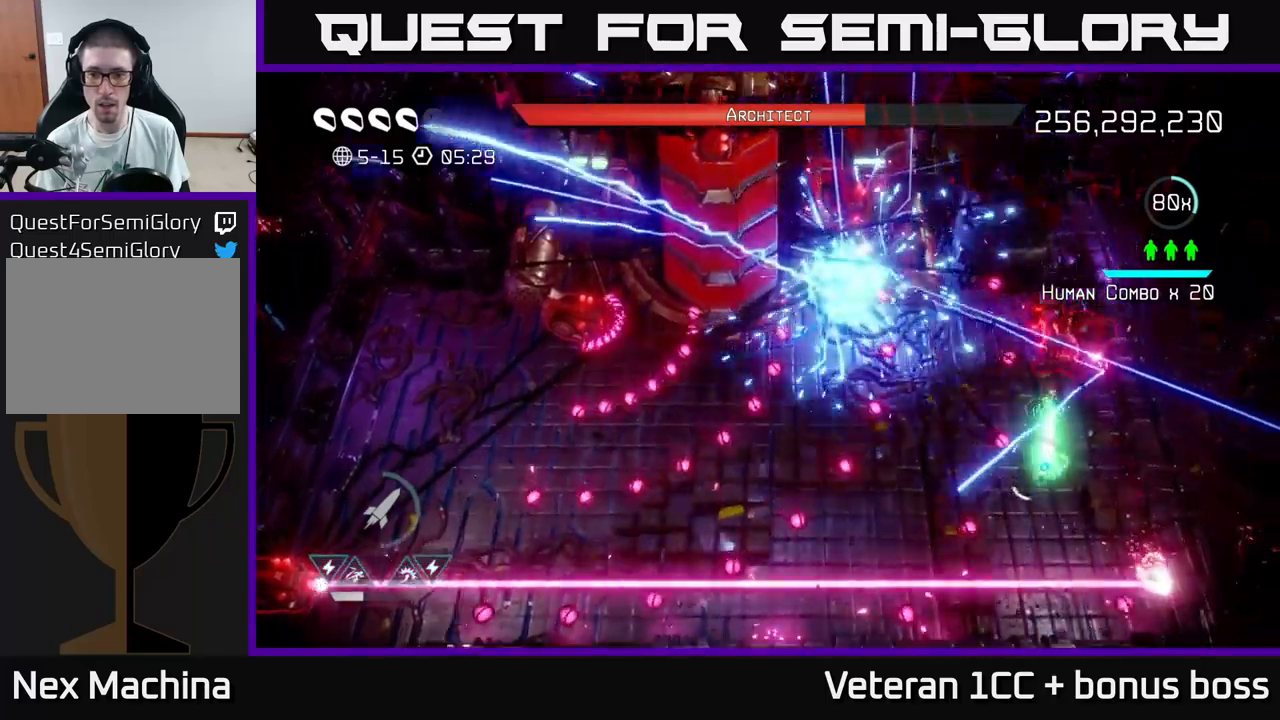
{"buttons": [], "left_stick": "up", "right_stick": "up-left", "events": [[67, "L2", "down"], [117, "left_stick", "up-left"], [233, "L2", "up"], [300, "left_stick", "left"], [500, "left_stick", "up"]]}
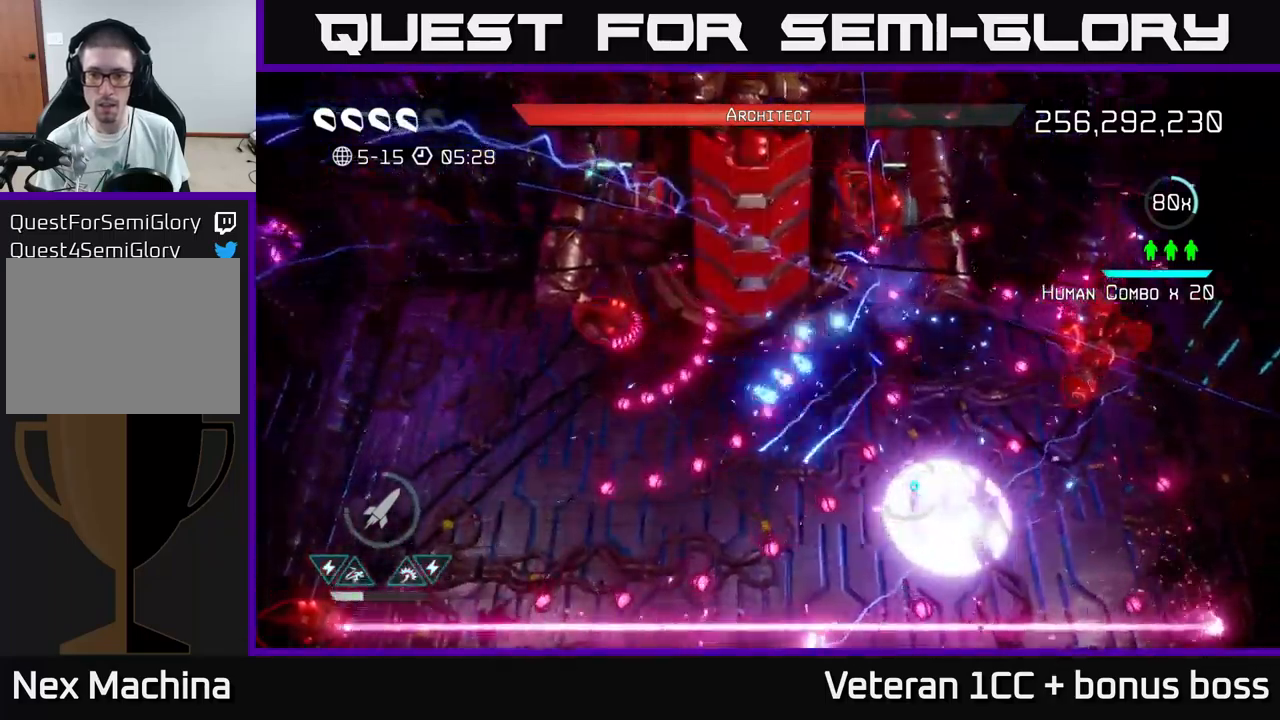
{"buttons": ["R2"], "left_stick": "down-right", "right_stick": "up-left", "events": [[267, "left_stick", "down-left"], [283, "R2", "down"], [383, "R2", "up"], [400, "left_stick", "down-right"], [450, "R2", "down"]]}
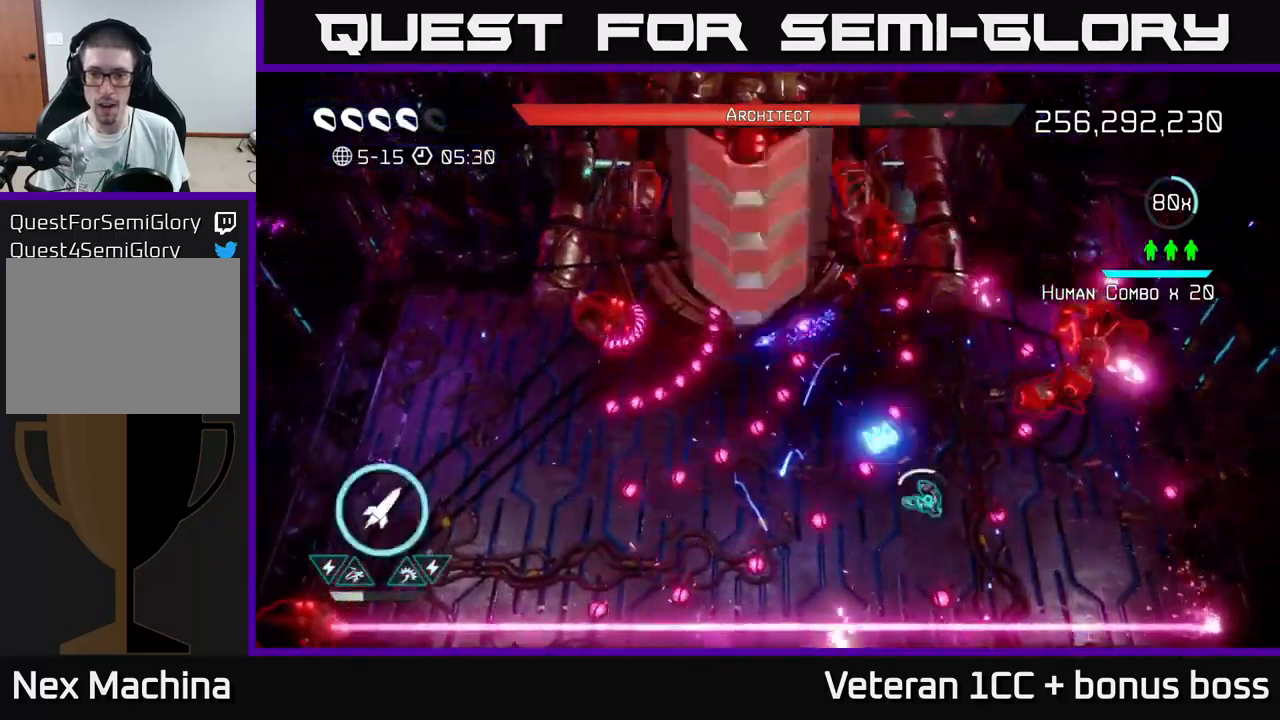
{"buttons": [], "left_stick": "center", "right_stick": "up-left", "events": [[50, "R2", "up"], [100, "R2", "down"], [183, "R2", "up"], [200, "left_stick", "center"], [233, "R2", "down"], [283, "left_stick", "down"], [333, "R2", "up"], [433, "left_stick", "center"], [450, "R2", "down"], [500, "R2", "up"]]}
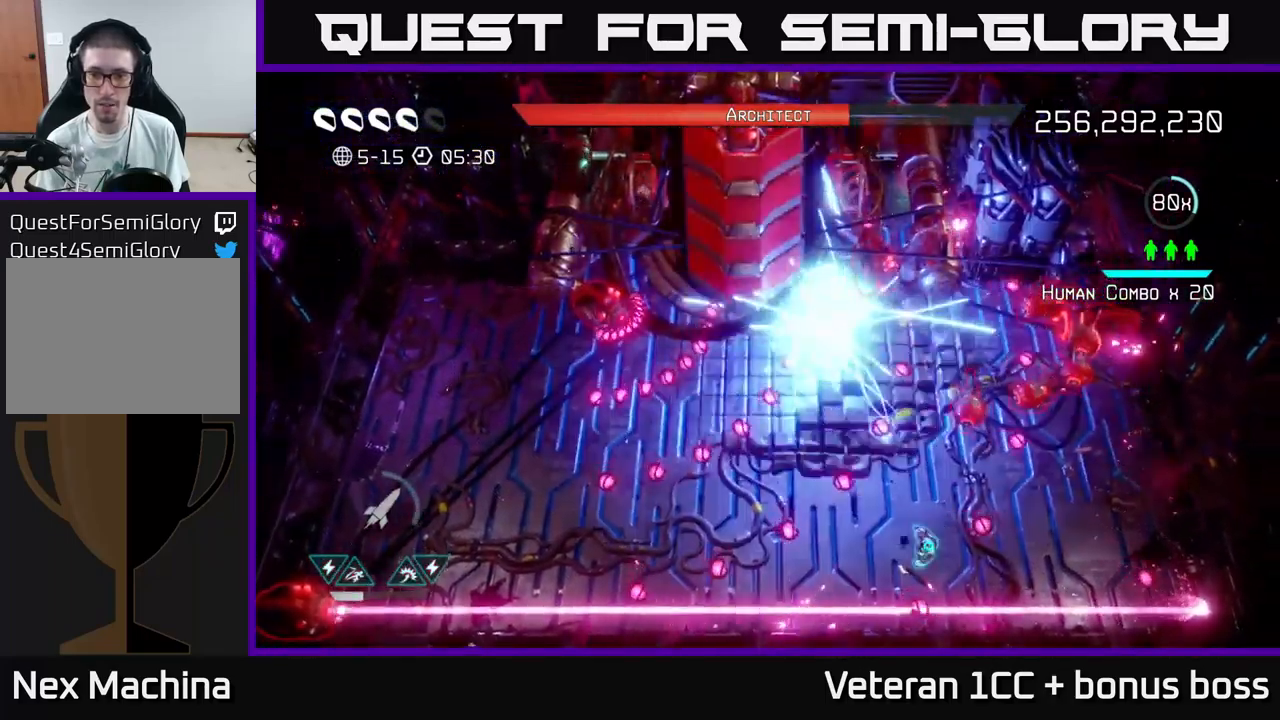
{"buttons": [], "left_stick": "left", "right_stick": "up", "events": [[50, "left_stick", "up"], [217, "L2", "down"], [217, "left_stick", "up-left"], [367, "left_stick", "left"], [383, "L2", "up"], [483, "right_stick", "up"]]}
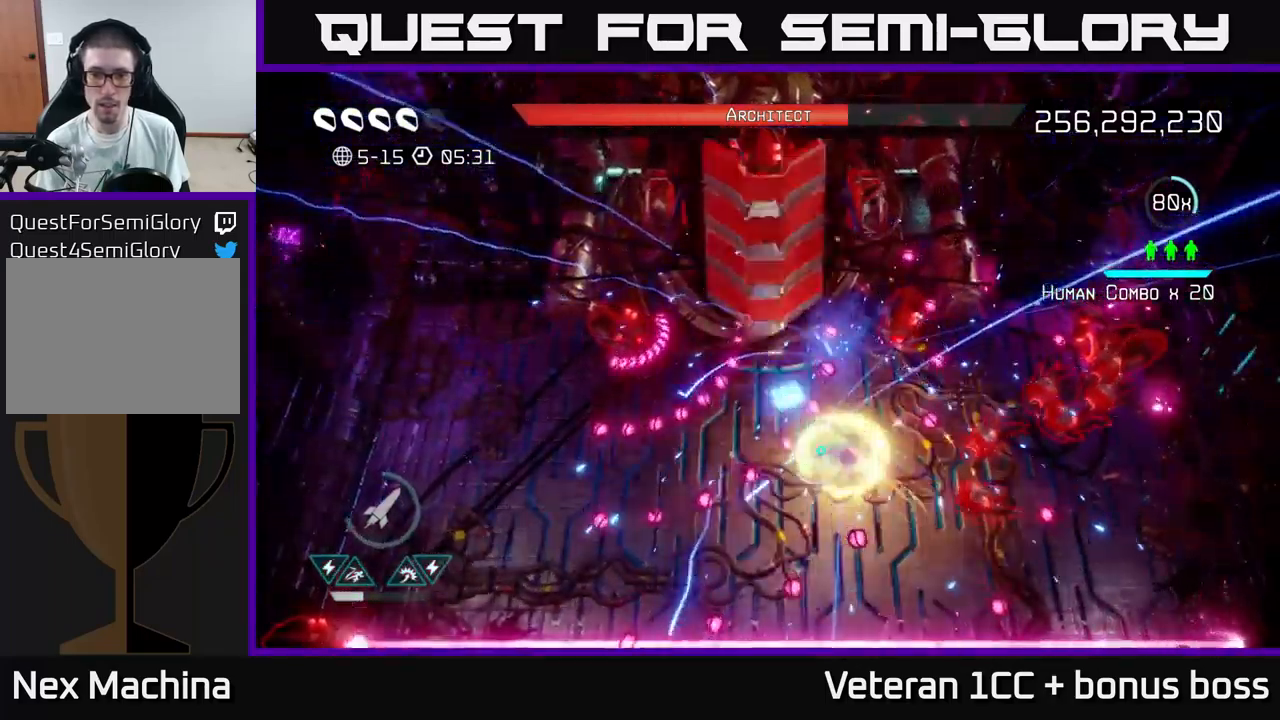
{"buttons": [], "left_stick": "left", "right_stick": "up", "events": [[17, "L2", "down"], [17, "left_stick", "down-left"], [200, "L2", "up"], [267, "left_stick", "left"]]}
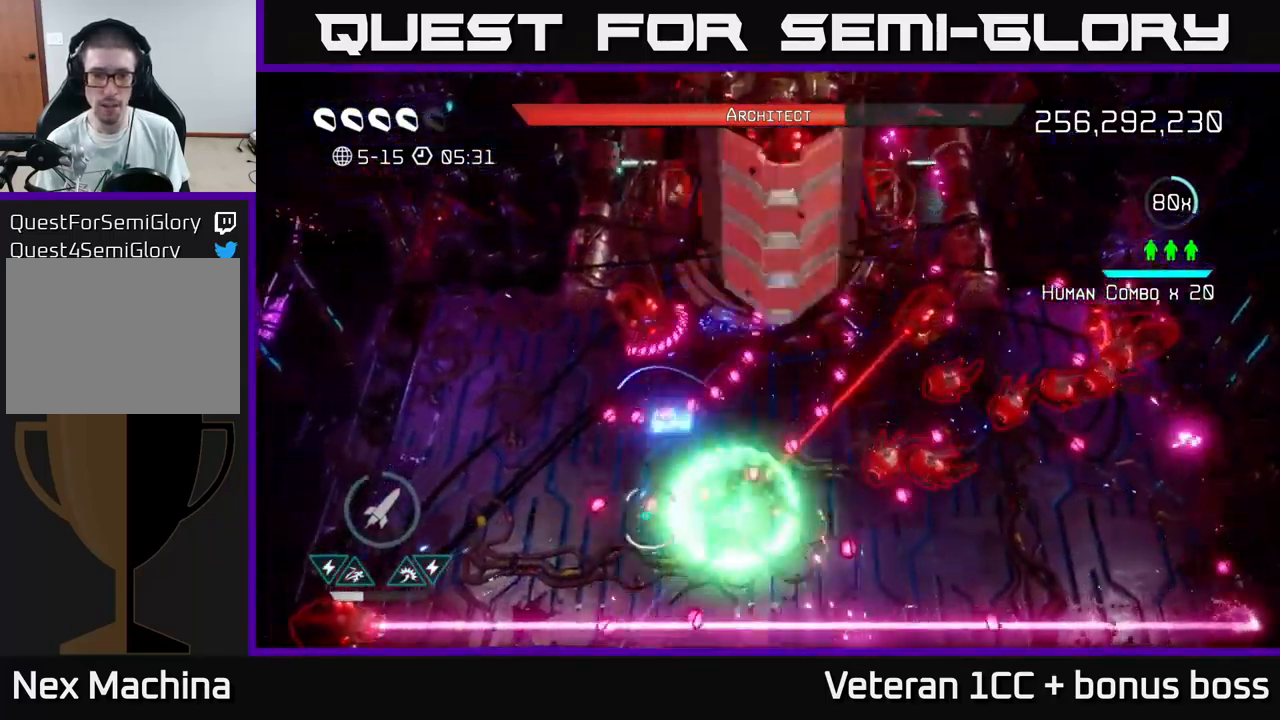
{"buttons": [], "left_stick": "up-left", "right_stick": "up-right", "events": [[17, "L2", "down"], [167, "left_stick", "up-left"], [217, "L2", "up"], [333, "right_stick", "up-right"]]}
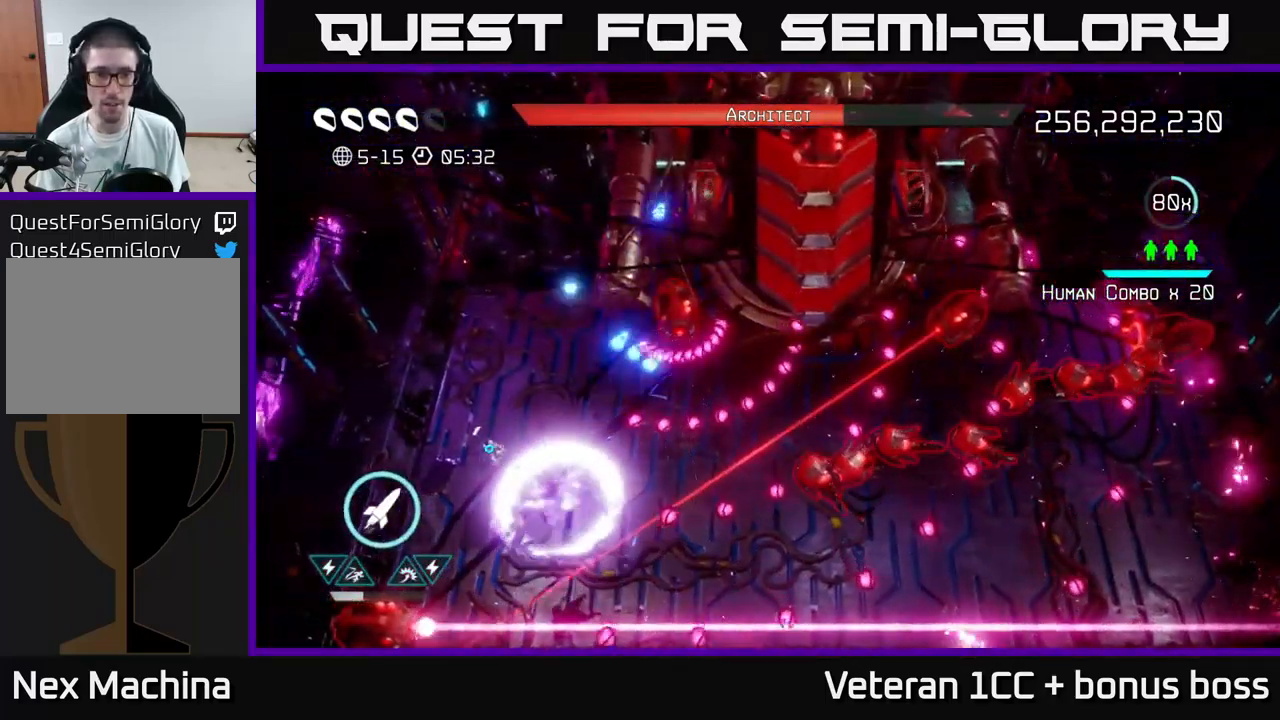
{"buttons": ["R2"], "left_stick": "up", "right_stick": "up-right", "events": [[33, "R2", "down"], [117, "R2", "up"], [150, "left_stick", "left"], [183, "R2", "down"], [267, "R2", "up"], [317, "R2", "down"], [350, "left_stick", "up"], [400, "left_stick", "center"], [433, "R2", "up"], [467, "R2", "down"], [500, "left_stick", "up"]]}
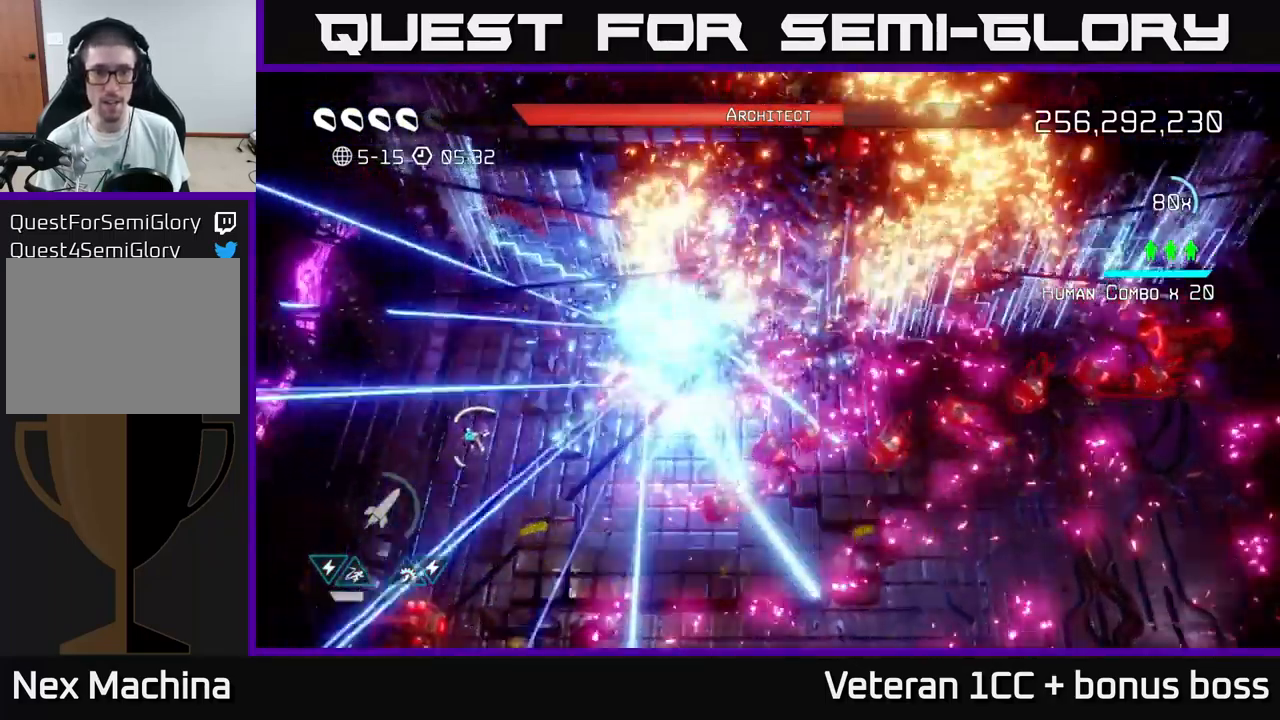
{"buttons": [], "left_stick": "up", "right_stick": "right", "events": [[50, "R2", "up"], [50, "right_stick", "right"], [217, "left_stick", "center"], [383, "left_stick", "right"], [467, "left_stick", "up"]]}
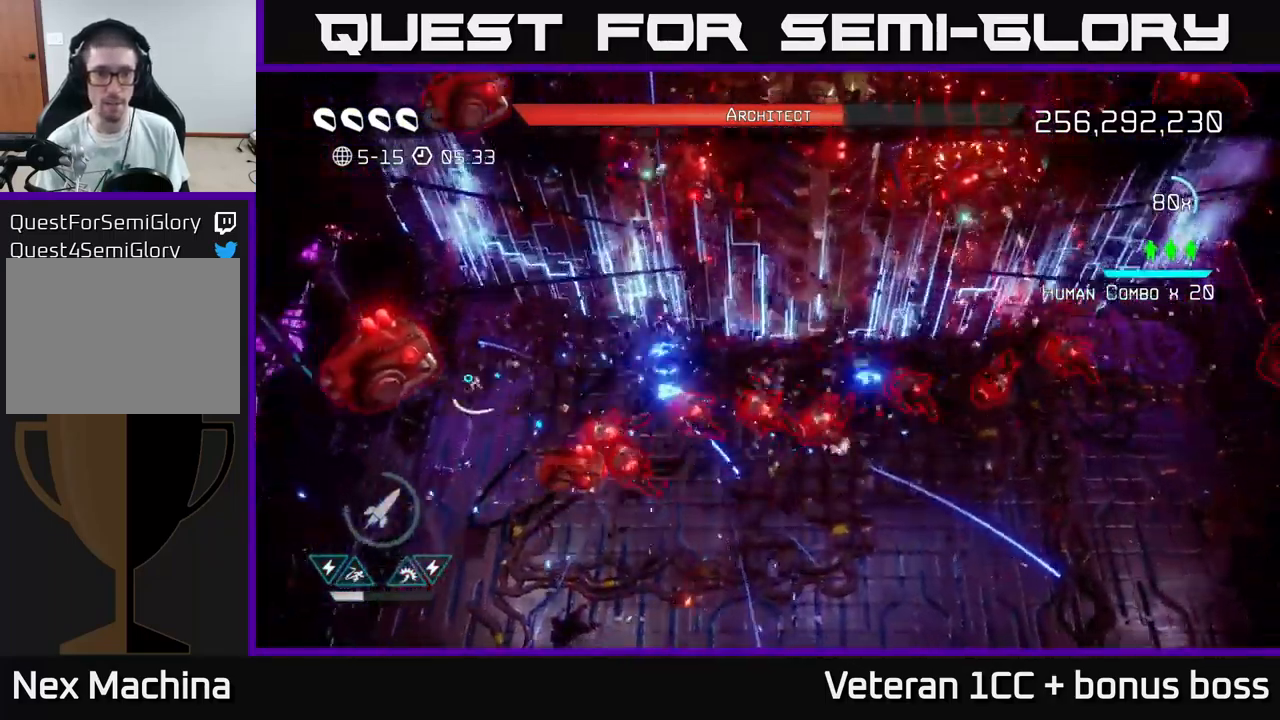
{"buttons": [], "left_stick": "down-right", "right_stick": "right", "events": [[50, "left_stick", "left"], [117, "left_stick", "down-left"], [233, "left_stick", "down"], [467, "left_stick", "down-right"]]}
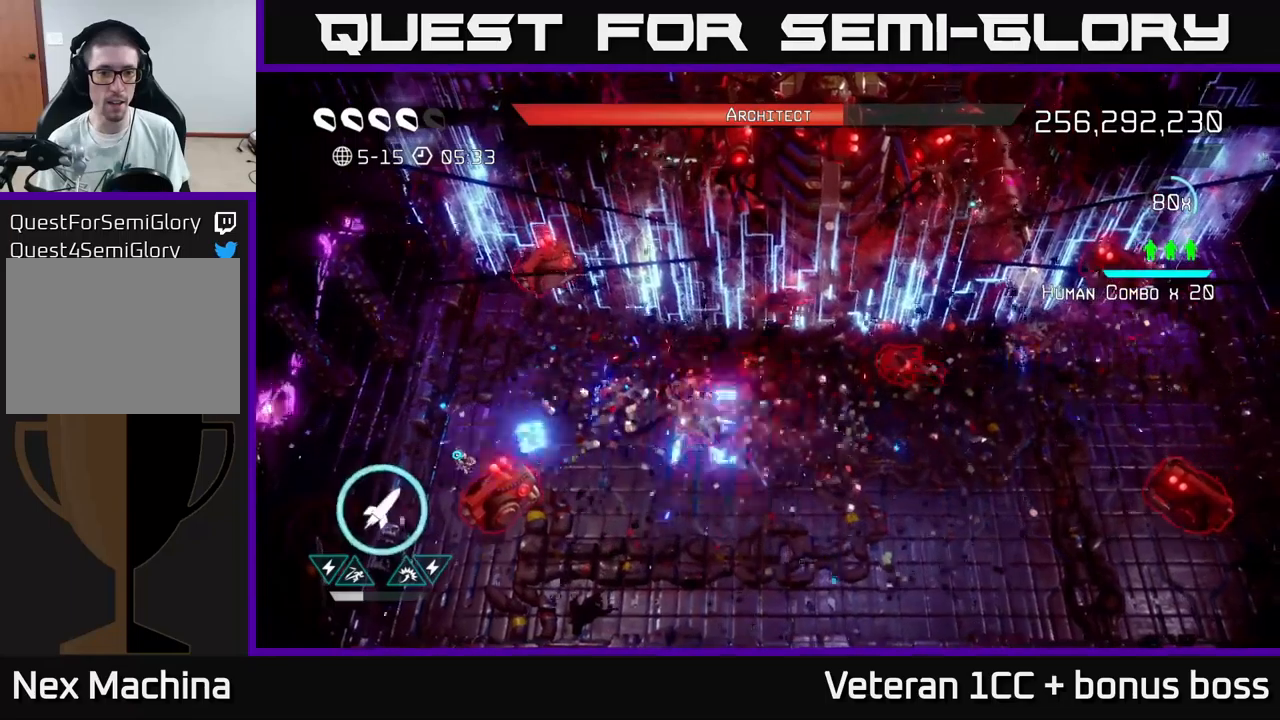
{"buttons": [], "left_stick": "right", "right_stick": "up-right", "events": [[200, "left_stick", "right"], [234, "right_stick", "up-right"], [350, "L2", "down"], [500, "L2", "up"]]}
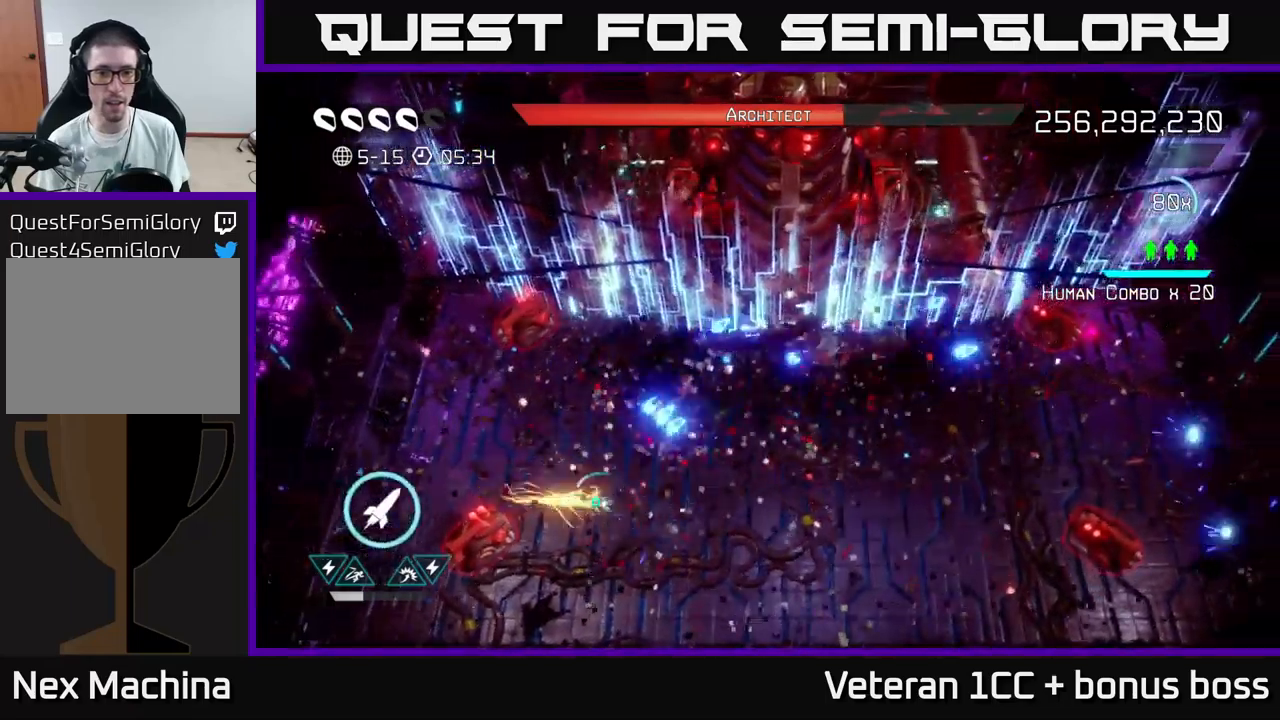
{"buttons": ["R2"], "left_stick": "up-right", "right_stick": "up-right", "events": [[184, "left_stick", "up-right"], [317, "R2", "down"], [417, "R2", "up"], [500, "R2", "down"]]}
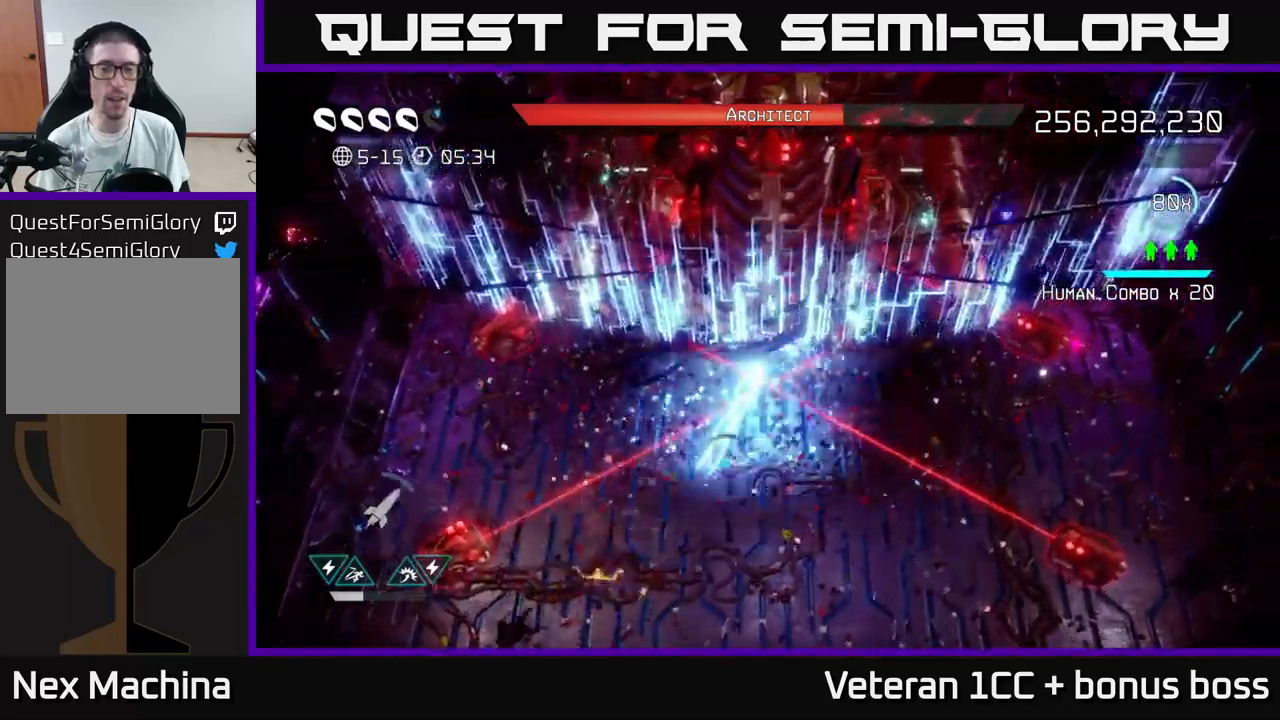
{"buttons": [], "left_stick": "center", "right_stick": "up", "events": [[67, "left_stick", "right"], [84, "R2", "up"], [84, "right_stick", "up"], [184, "right_stick", "center"], [317, "right_stick", "up"], [334, "left_stick", "up"], [484, "left_stick", "center"]]}
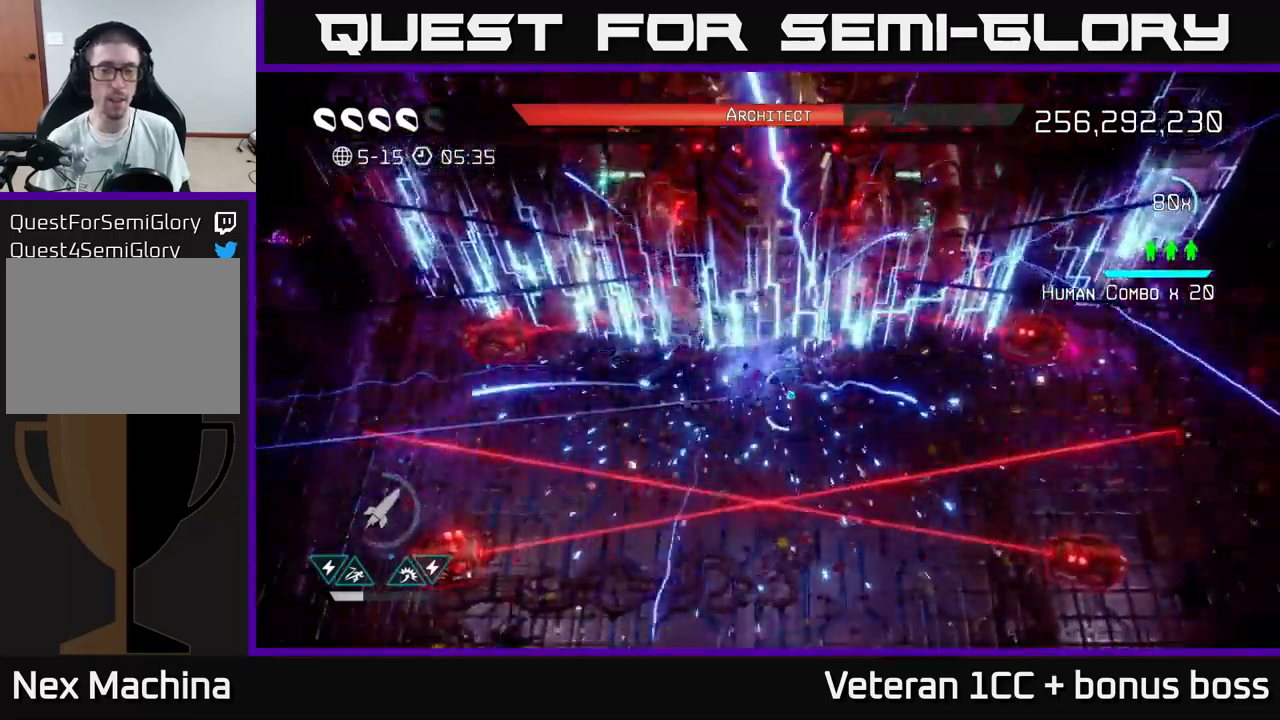
{"buttons": [], "left_stick": "down", "right_stick": "up", "events": [[100, "left_stick", "down"]]}
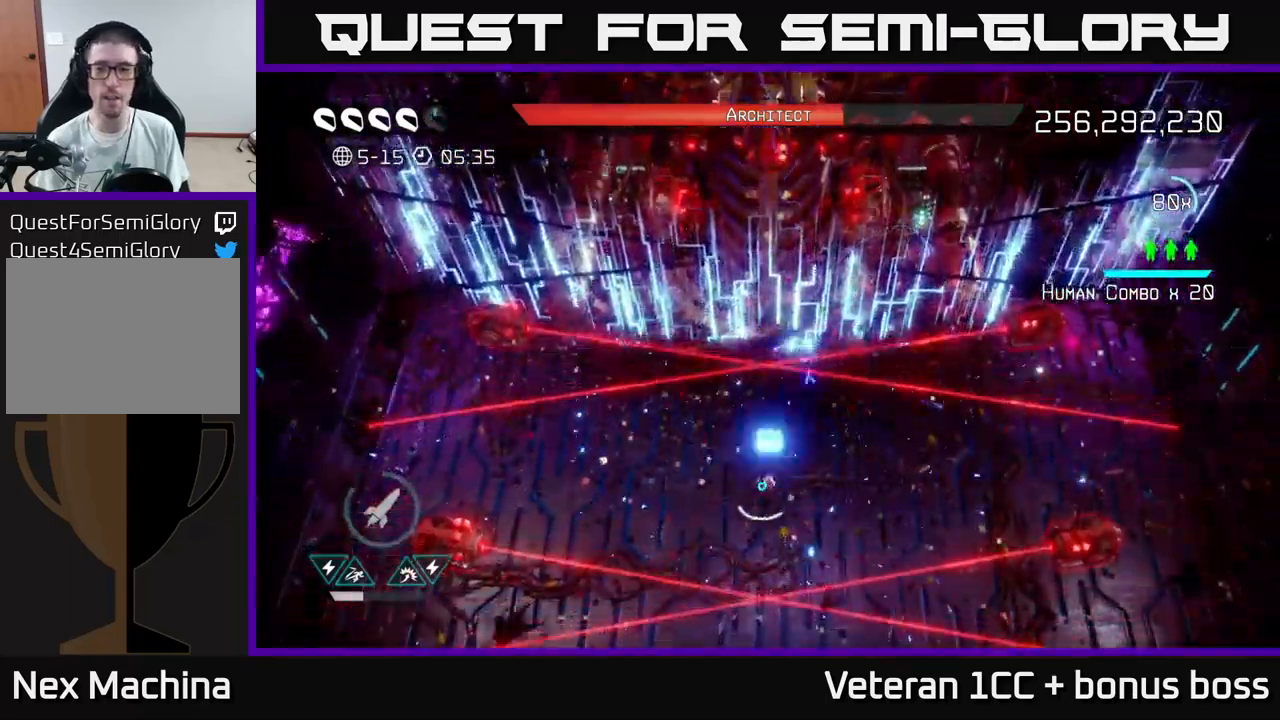
{"buttons": [], "left_stick": "center", "right_stick": "up", "events": [[284, "left_stick", "center"]]}
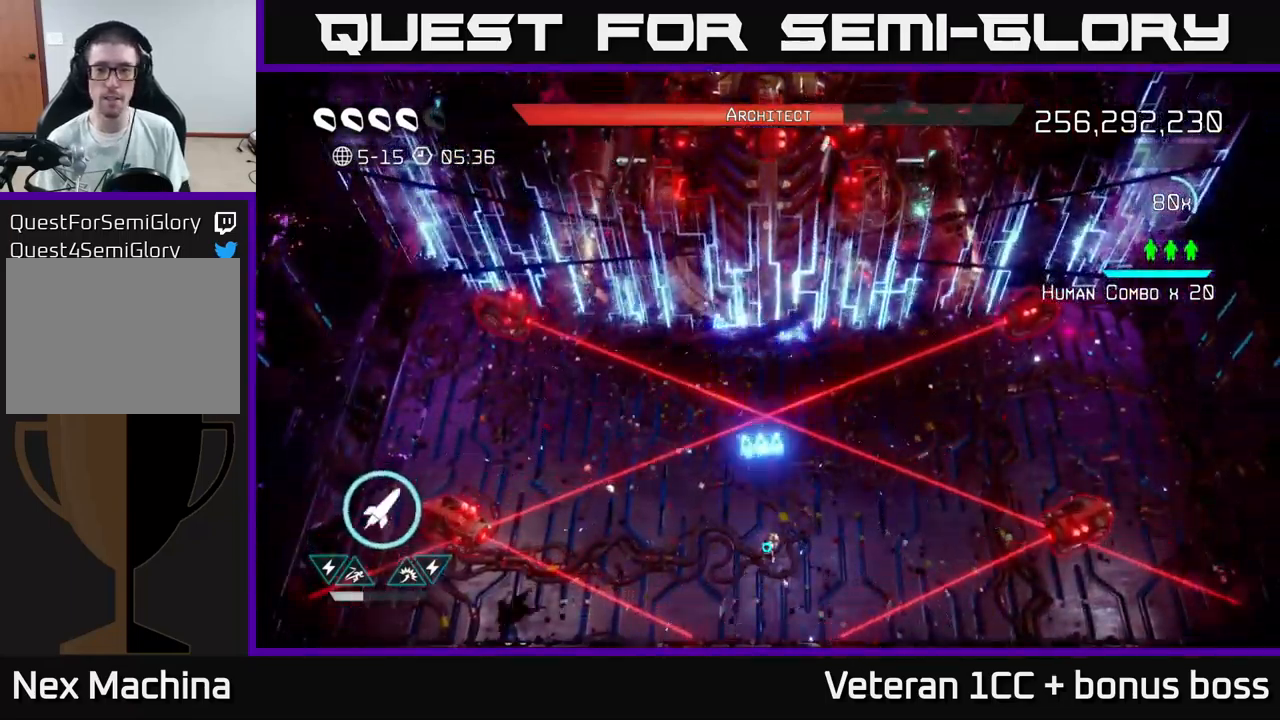
{"buttons": [], "left_stick": "center", "right_stick": "up", "events": [[100, "left_stick", "down-left"], [200, "left_stick", "center"]]}
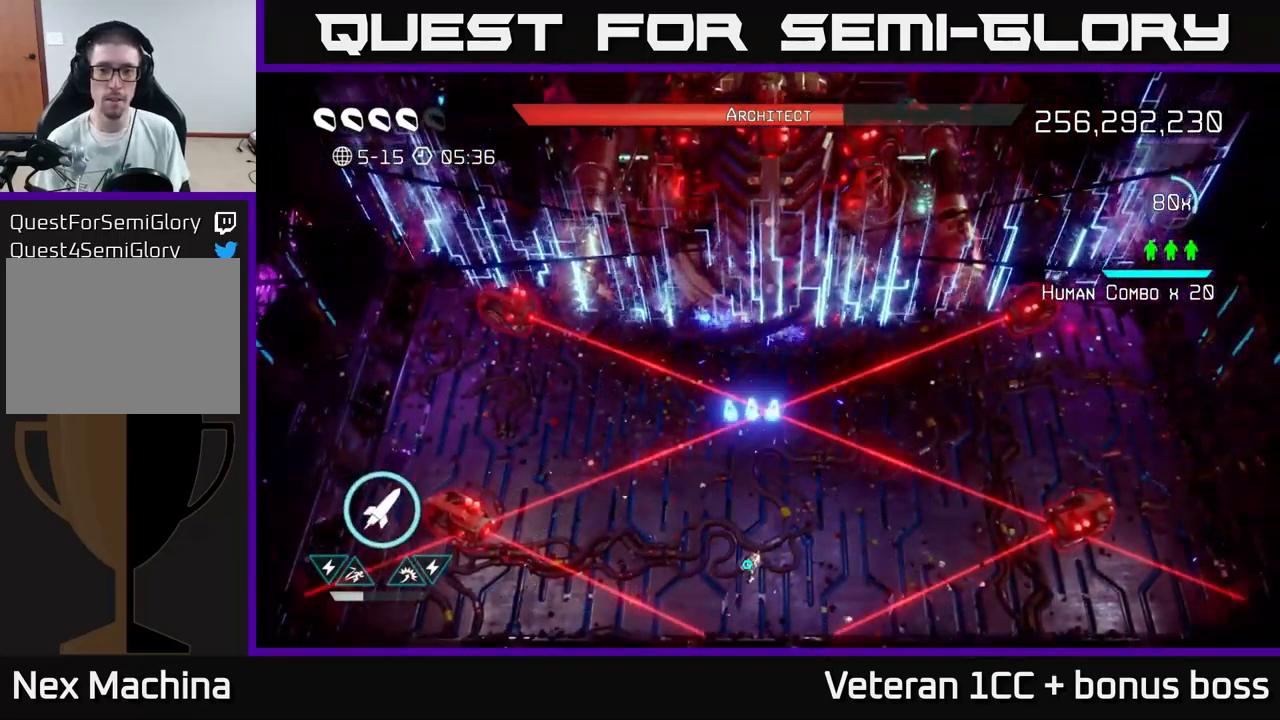
{"buttons": [], "left_stick": "center", "right_stick": "up", "events": [[17, "left_stick", "up"], [200, "left_stick", "center"]]}
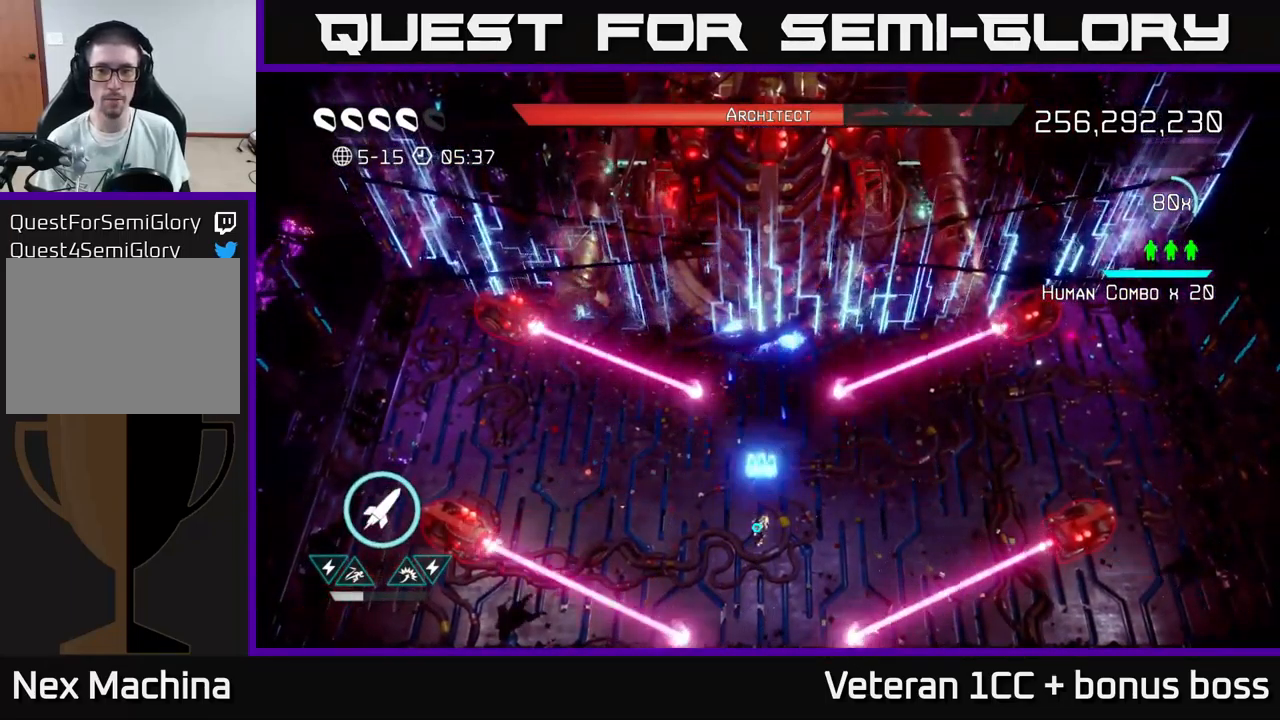
{"buttons": [], "left_stick": "center", "right_stick": "up", "events": []}
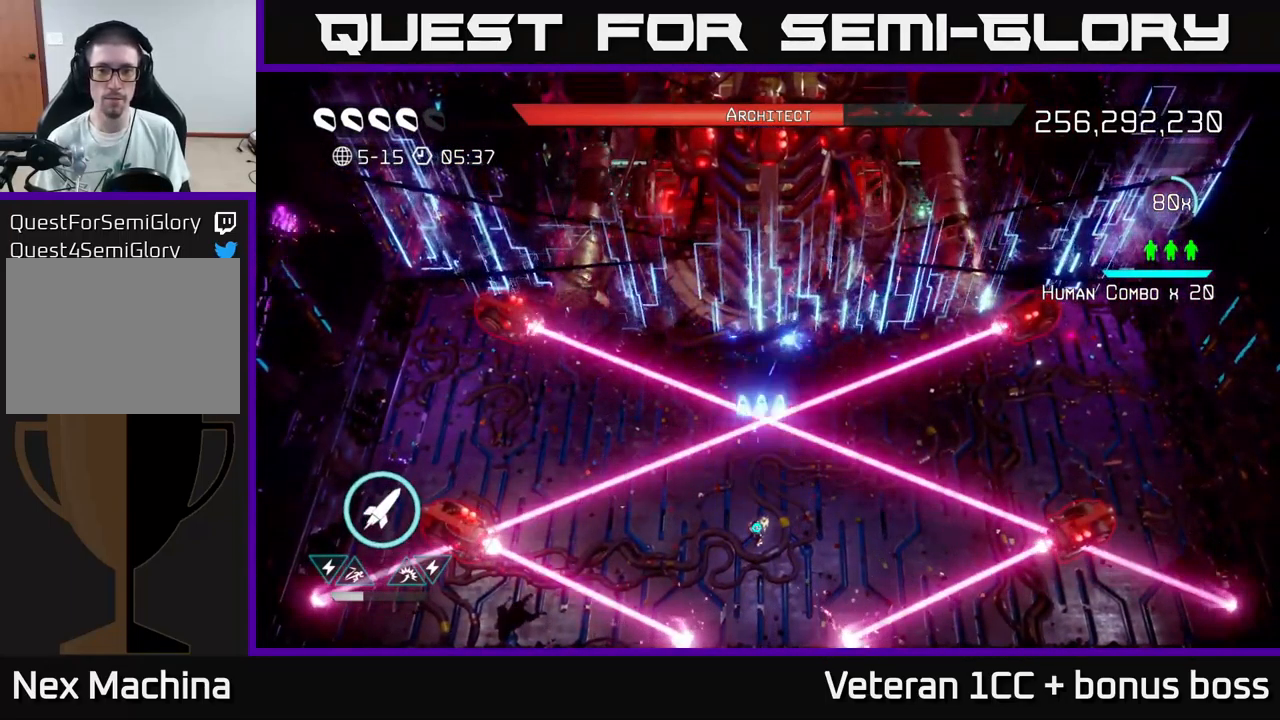
{"buttons": [], "left_stick": "center", "right_stick": "up", "events": []}
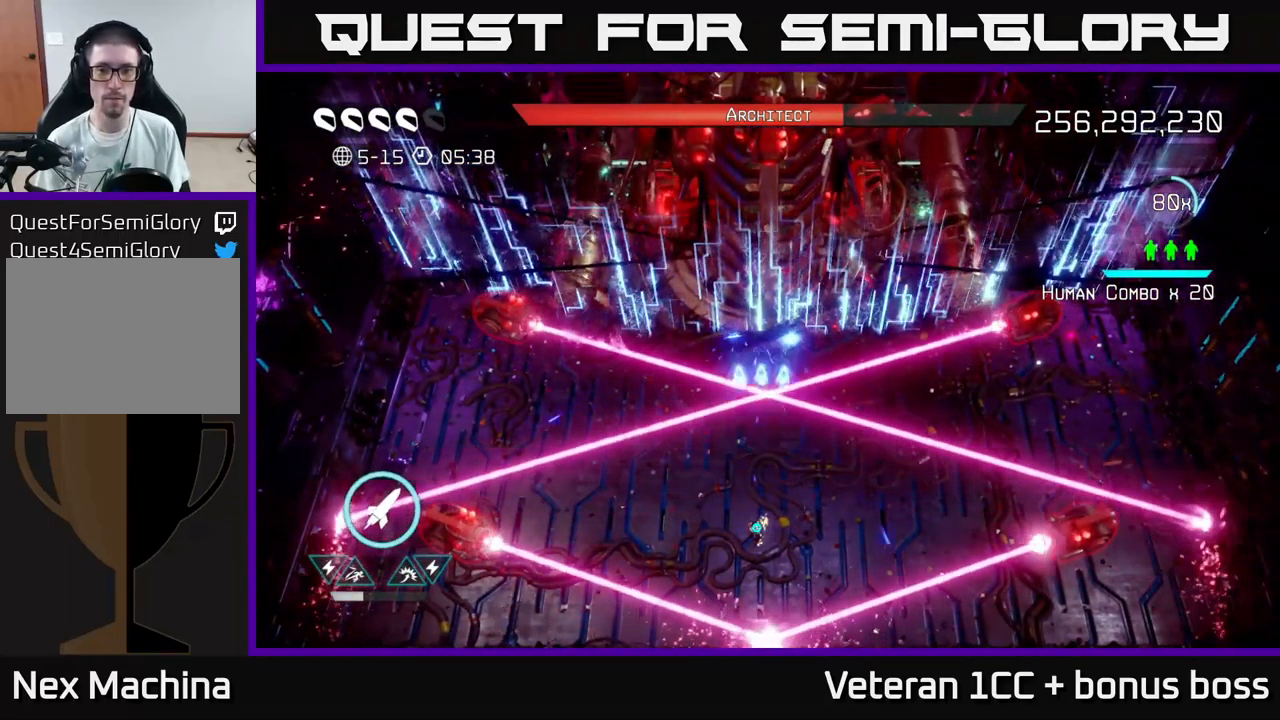
{"buttons": [], "left_stick": "up", "right_stick": "up", "events": [[117, "left_stick", "up"], [317, "left_stick", "center"], [450, "left_stick", "up"]]}
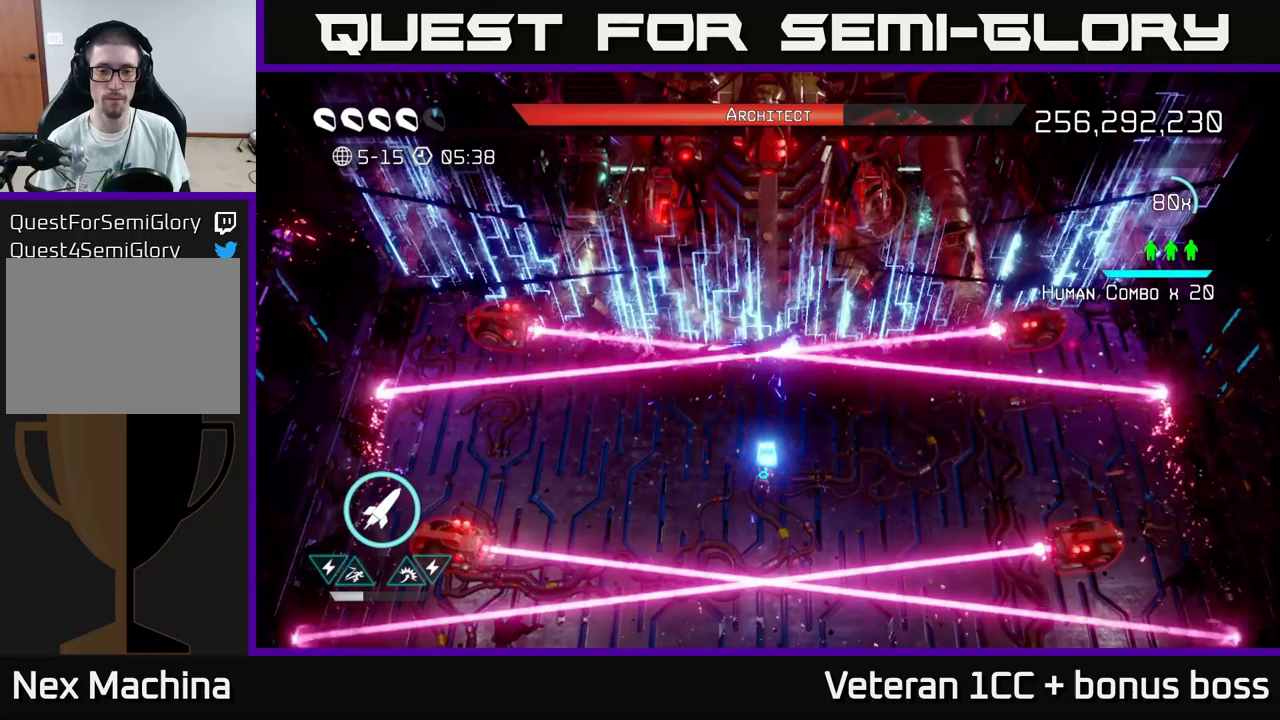
{"buttons": [], "left_stick": "center", "right_stick": "up", "events": [[150, "left_stick", "center"], [283, "left_stick", "up"], [483, "left_stick", "center"]]}
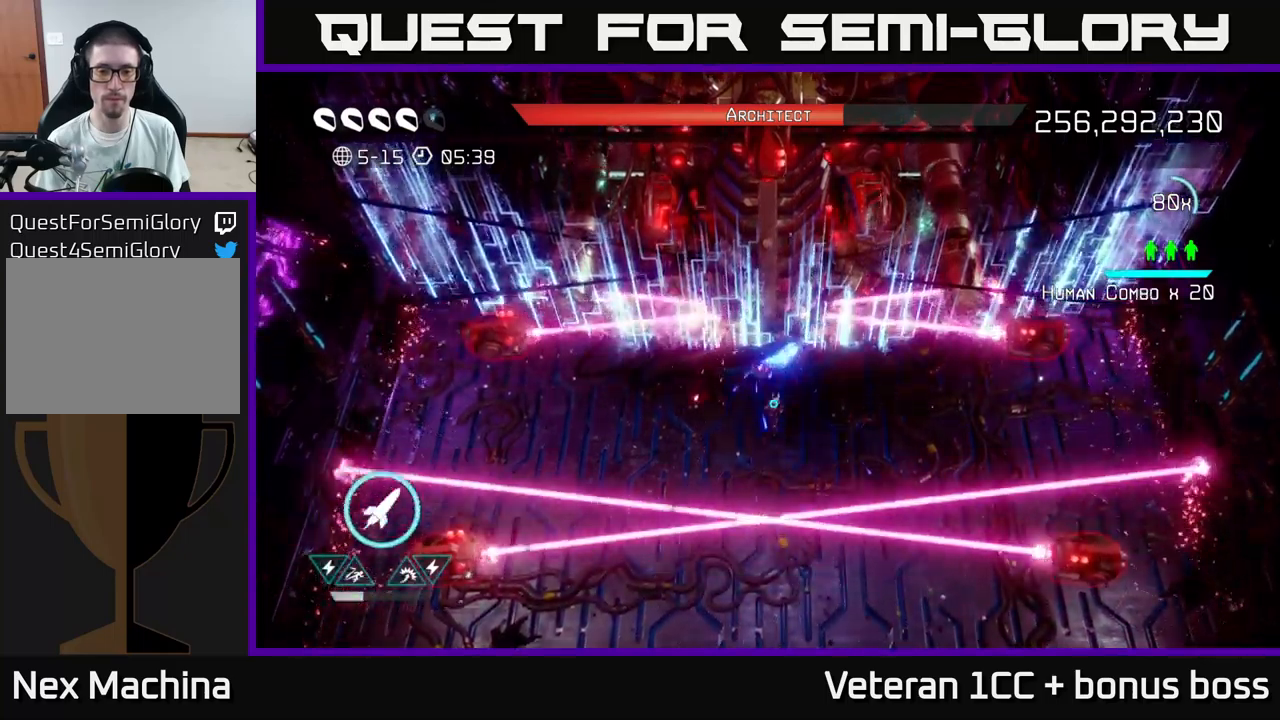
{"buttons": [], "left_stick": "down", "right_stick": "up", "events": [[67, "left_stick", "down"], [167, "L2", "down"], [333, "L2", "up"]]}
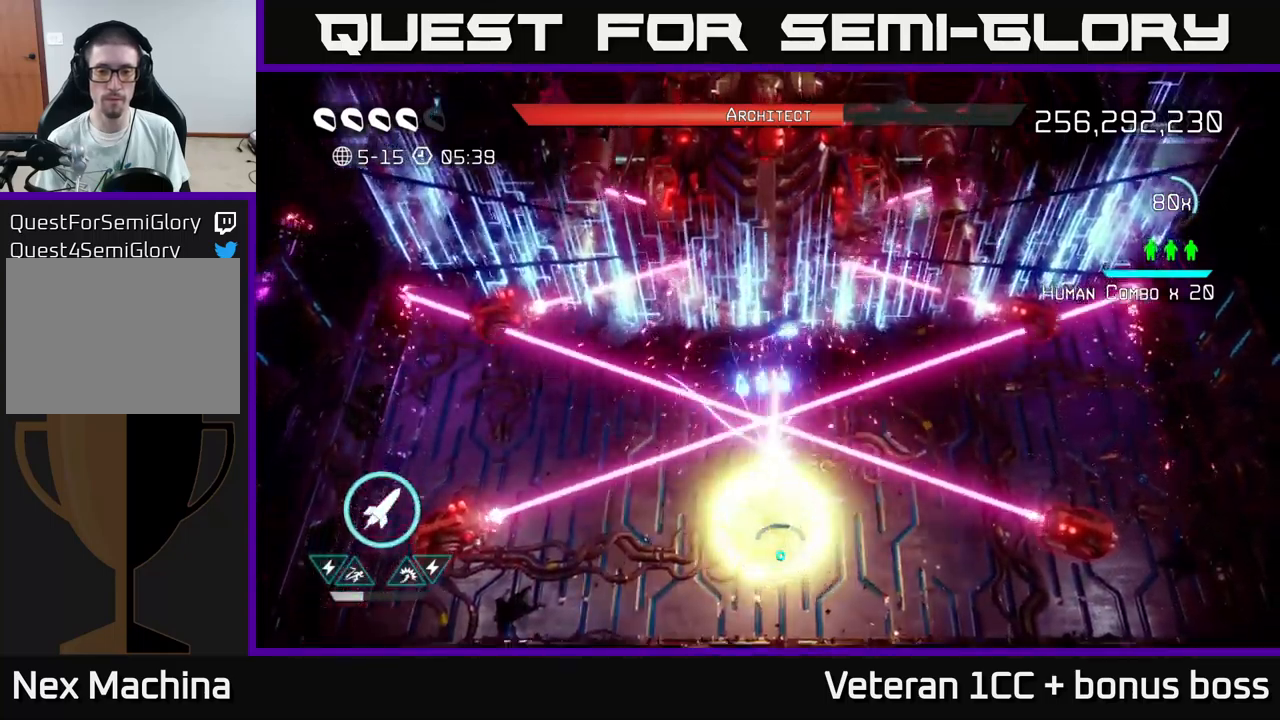
{"buttons": [], "left_stick": "center", "right_stick": "up", "events": [[67, "left_stick", "up"], [400, "left_stick", "center"]]}
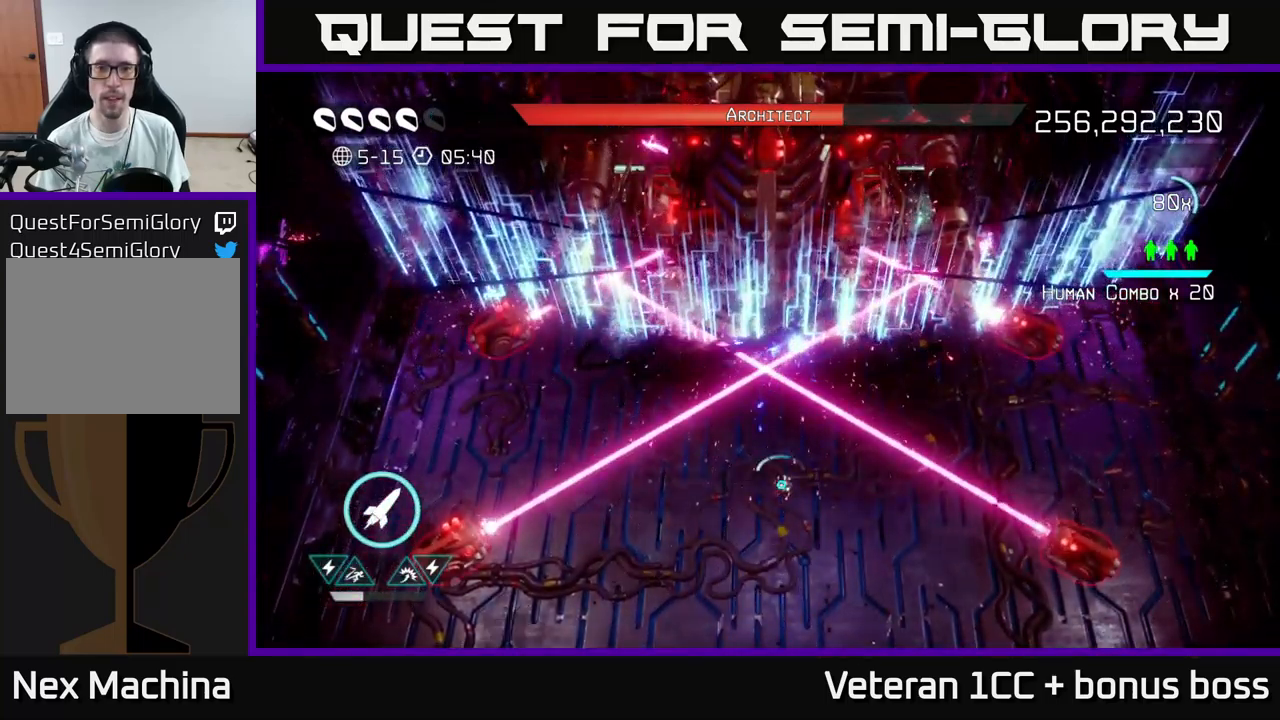
{"buttons": [], "left_stick": "center", "right_stick": "up", "events": [[200, "left_stick", "down"], [250, "left_stick", "down-left"], [417, "left_stick", "center"]]}
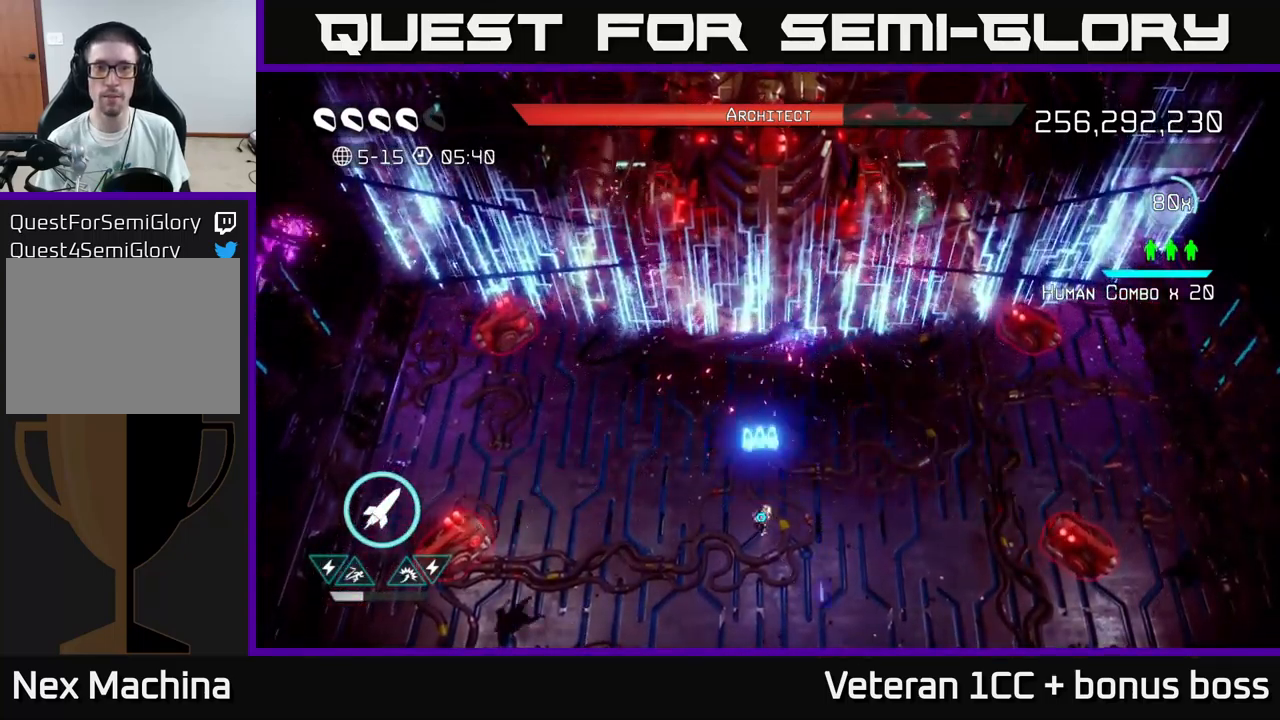
{"buttons": [], "left_stick": "center", "right_stick": "up", "events": [[367, "left_stick", "up"], [500, "left_stick", "center"]]}
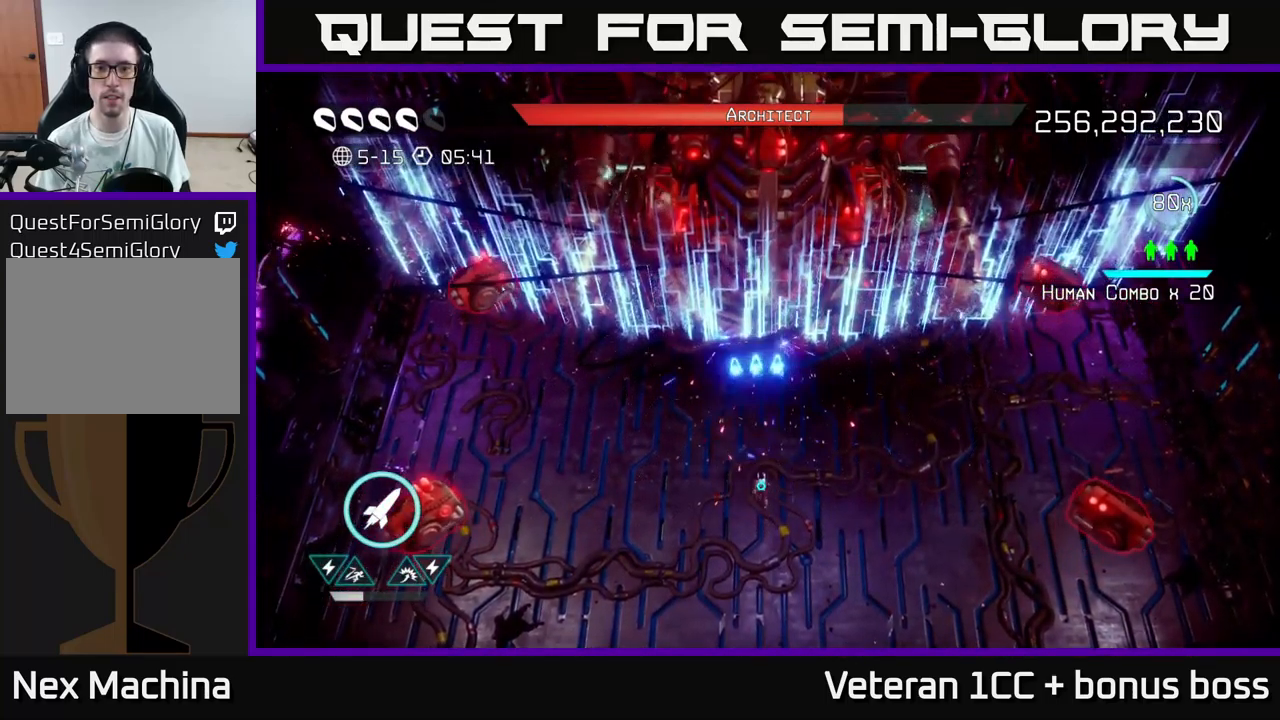
{"buttons": [], "left_stick": "up", "right_stick": "up", "events": [[433, "left_stick", "up"]]}